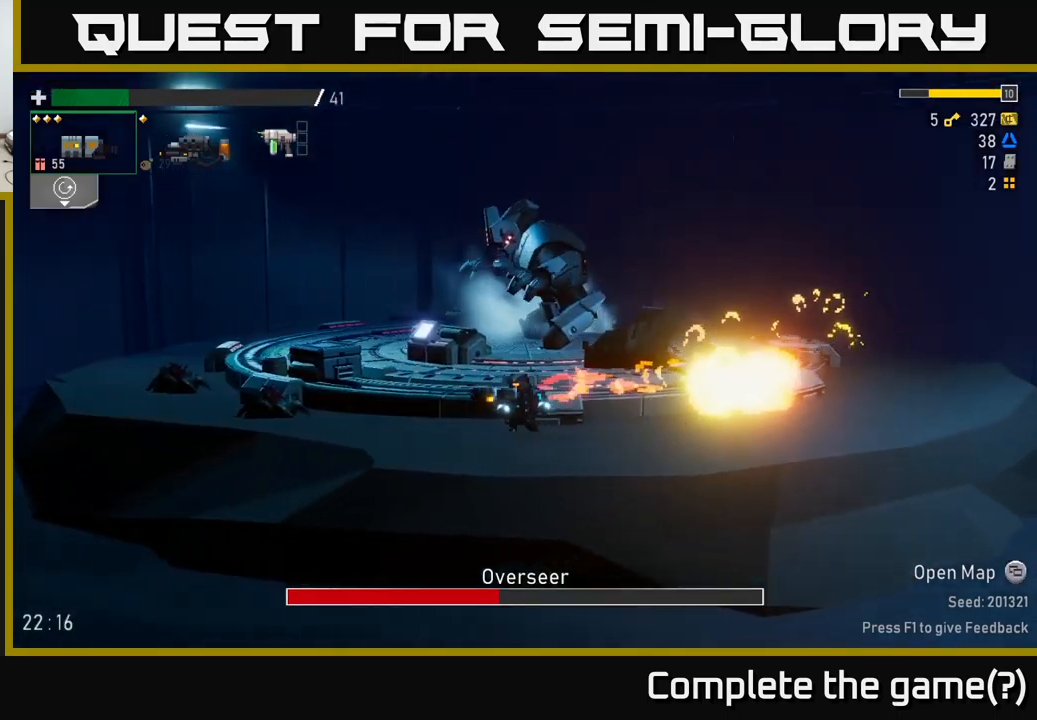
Gameplay with a controller (Xbox layout); each line is a JSON object with the inputs held at the frame after it. "events" lists button and stick changes between this image and that frame as [ms after this image, input, new state], when the widget could be followed in between.
{"buttons": [], "left_stick": "left", "right_stick": "center", "events": []}
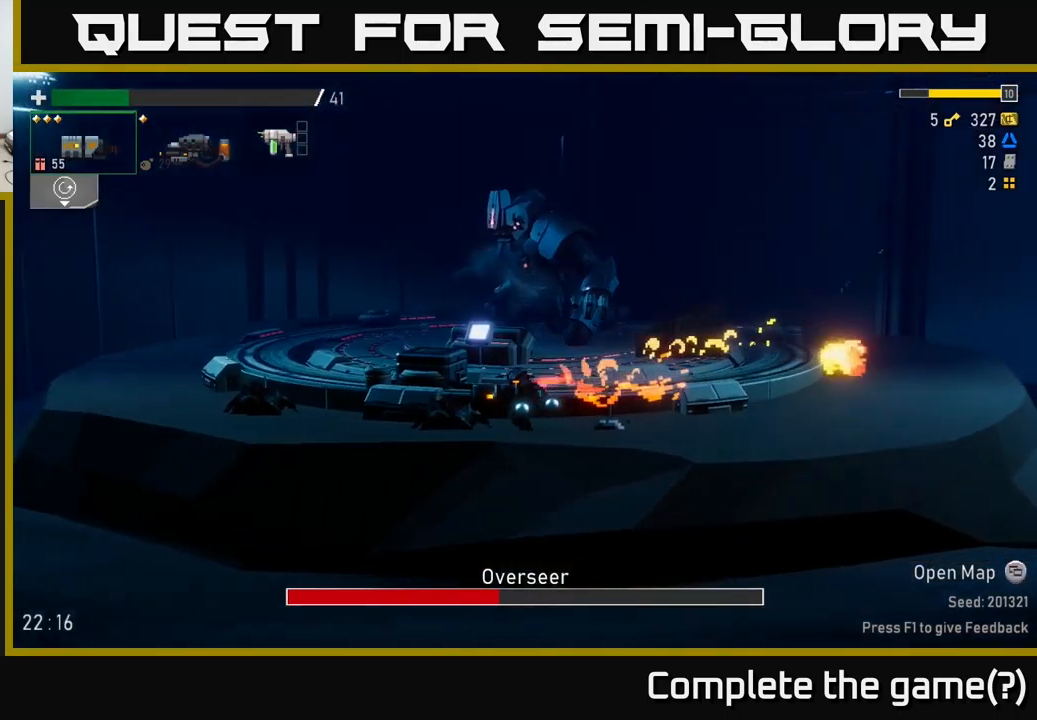
{"buttons": [], "left_stick": "left", "right_stick": "center", "events": []}
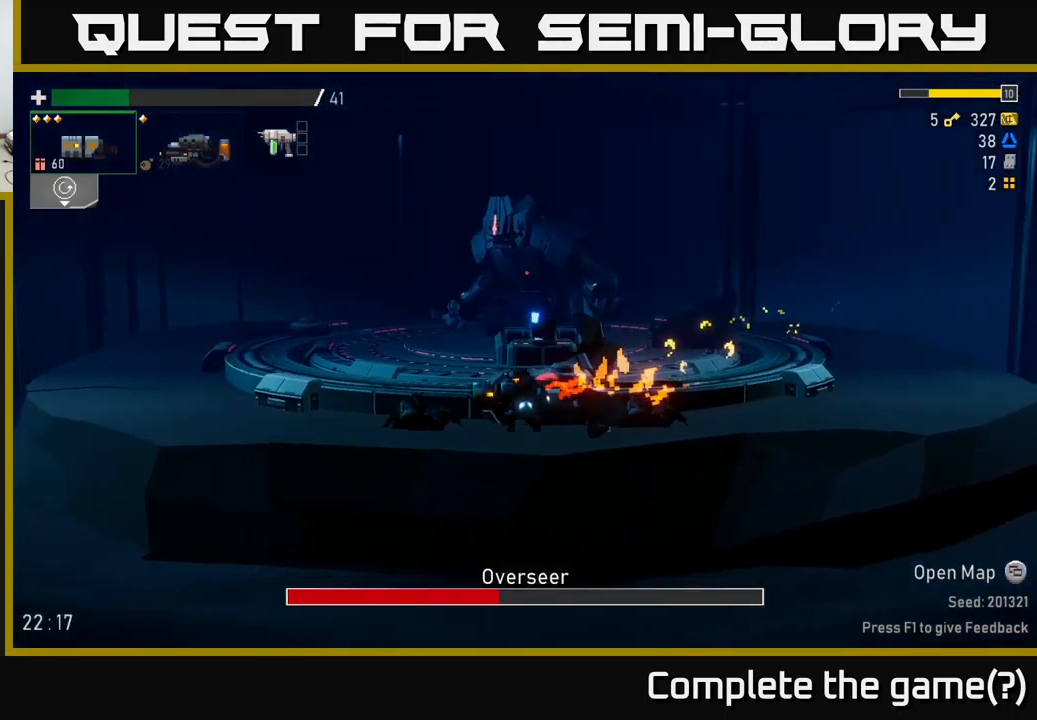
{"buttons": ["A"], "left_stick": "left", "right_stick": "center", "events": [[34, "A", "down"], [267, "A", "up"], [467, "A", "down"]]}
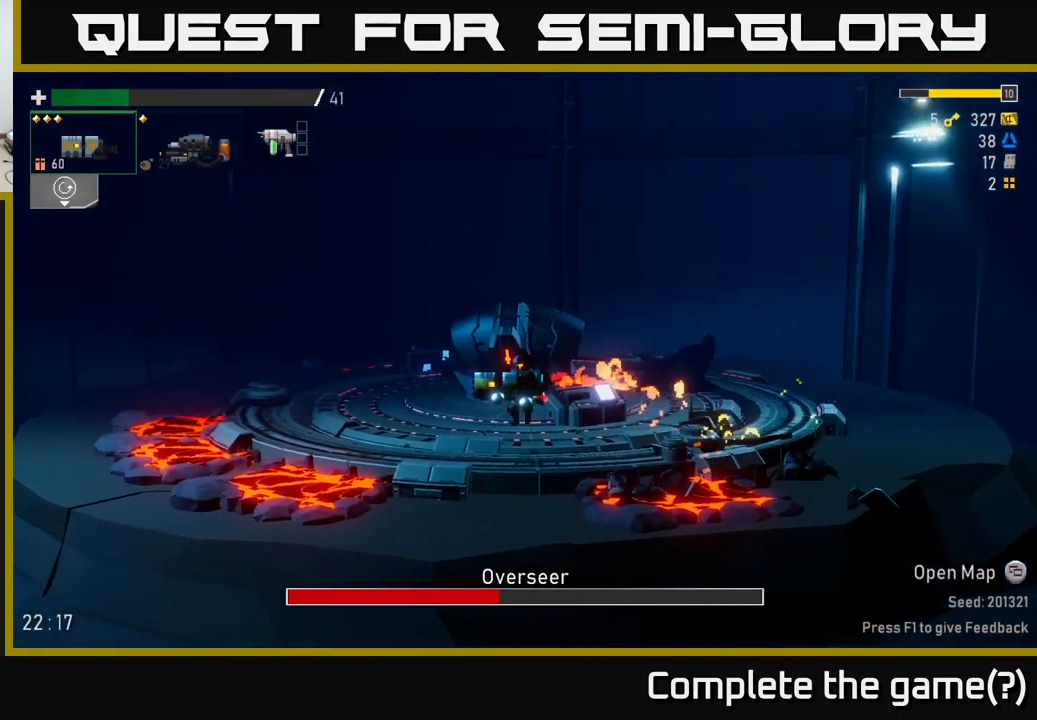
{"buttons": [], "left_stick": "center", "right_stick": "center", "events": [[100, "left_stick", "center"], [184, "left_stick", "right"], [334, "left_stick", "center"], [350, "A", "up"]]}
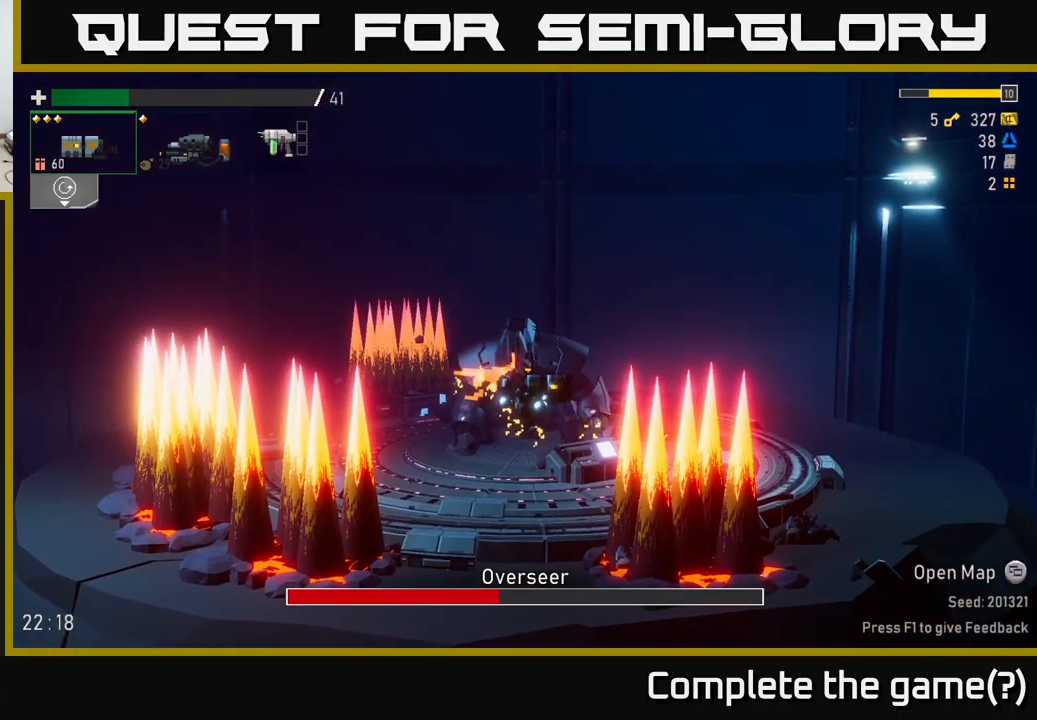
{"buttons": ["L2"], "left_stick": "right", "right_stick": "center", "events": [[334, "left_stick", "right"], [467, "L2", "down"]]}
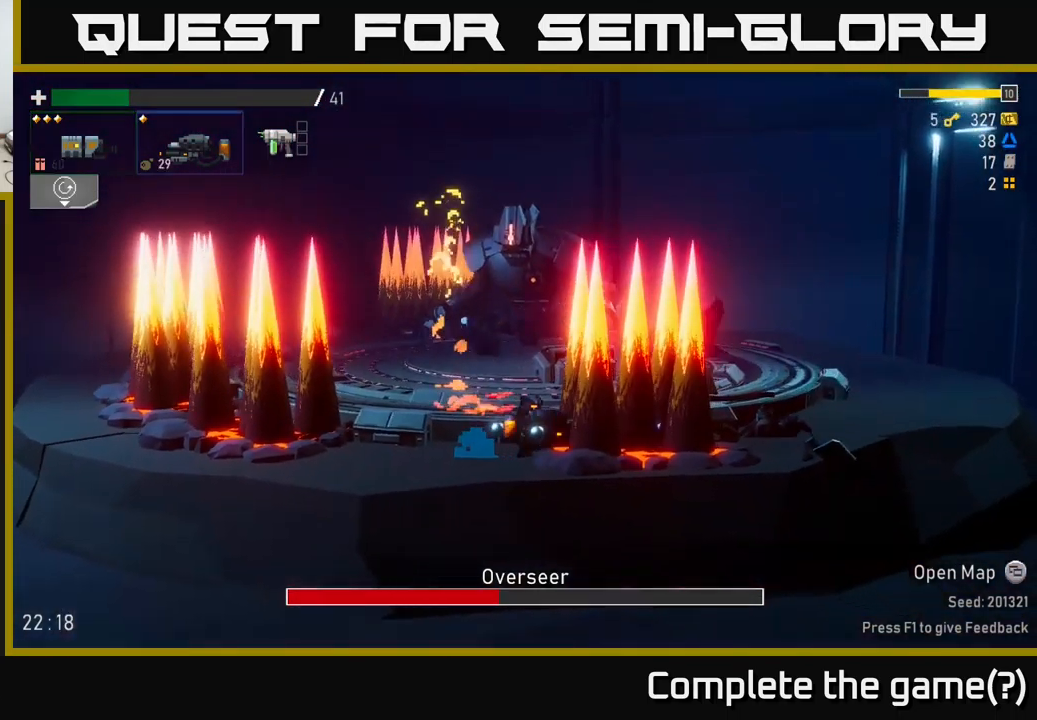
{"buttons": ["A"], "left_stick": "right", "right_stick": "center", "events": [[100, "L2", "up"], [500, "A", "down"]]}
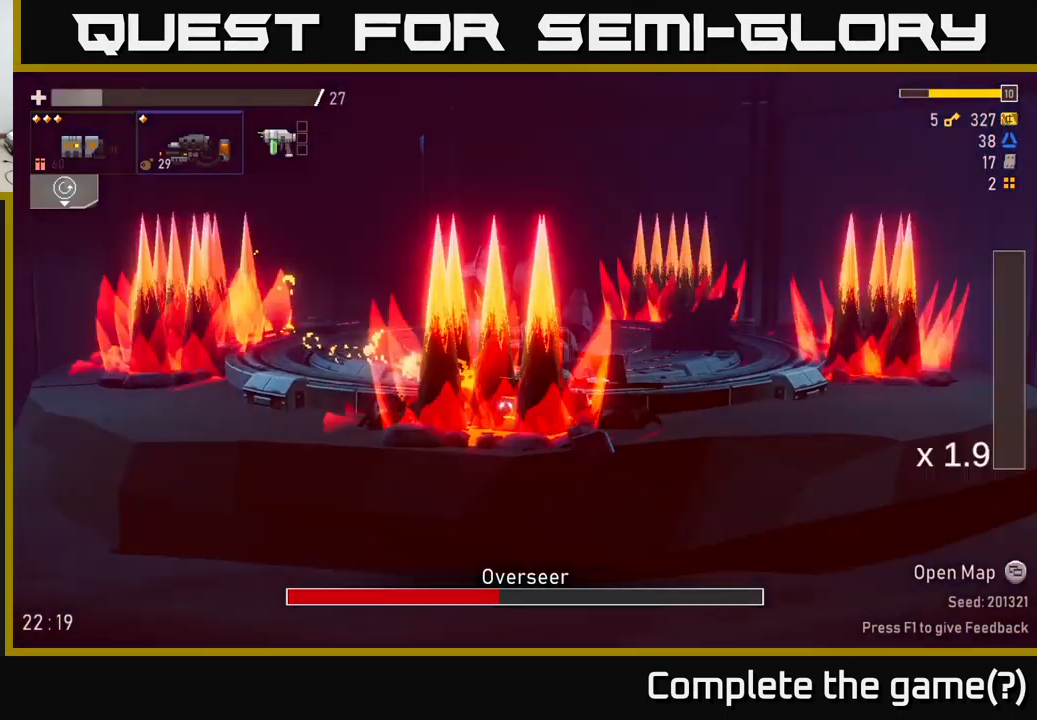
{"buttons": [], "left_stick": "right", "right_stick": "center", "events": [[217, "X", "down"], [234, "A", "up"], [350, "X", "up"]]}
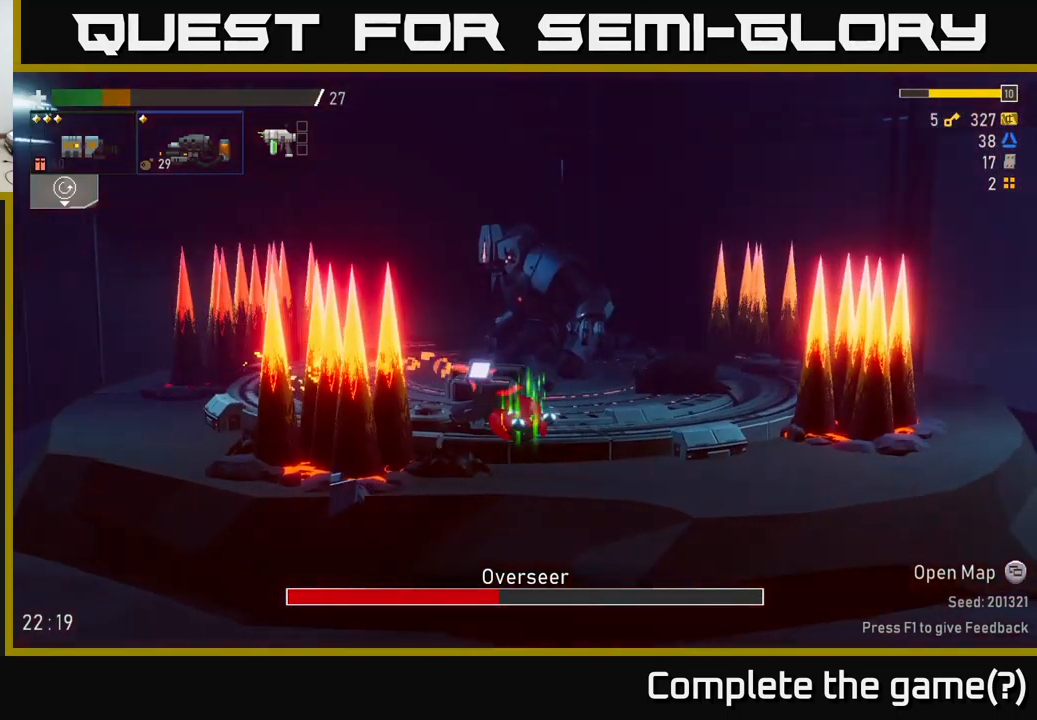
{"buttons": [], "left_stick": "center", "right_stick": "center", "events": [[500, "left_stick", "center"]]}
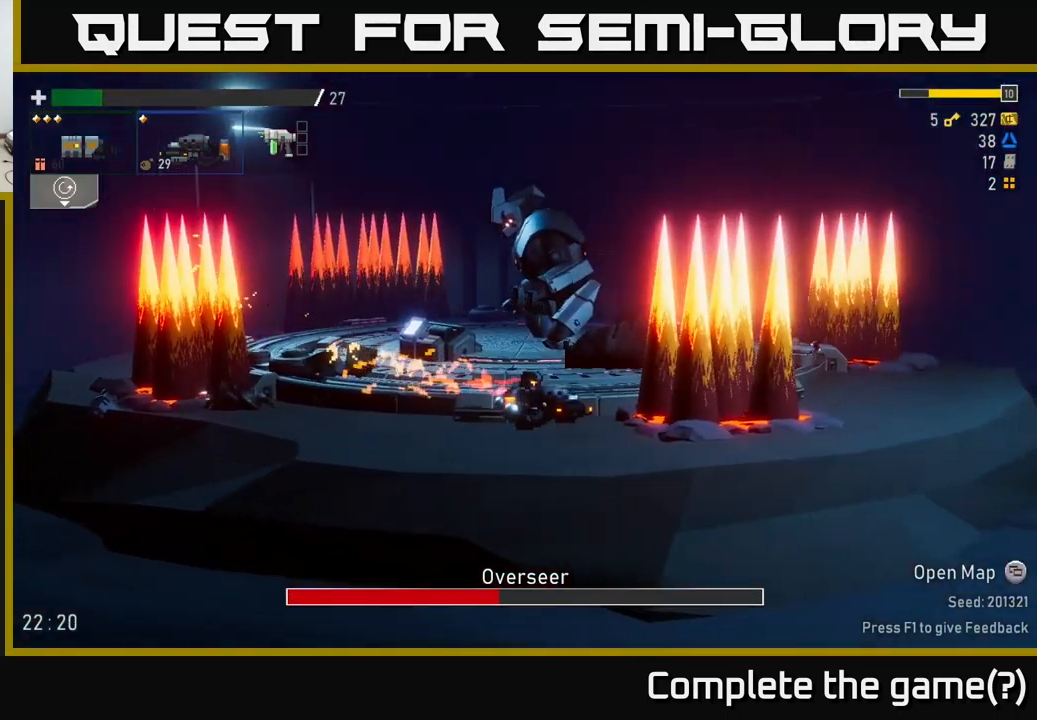
{"buttons": ["X"], "left_stick": "right", "right_stick": "center", "events": [[117, "left_stick", "right"], [134, "A", "down"], [334, "A", "up"], [367, "A", "down"], [434, "X", "down"], [500, "A", "up"]]}
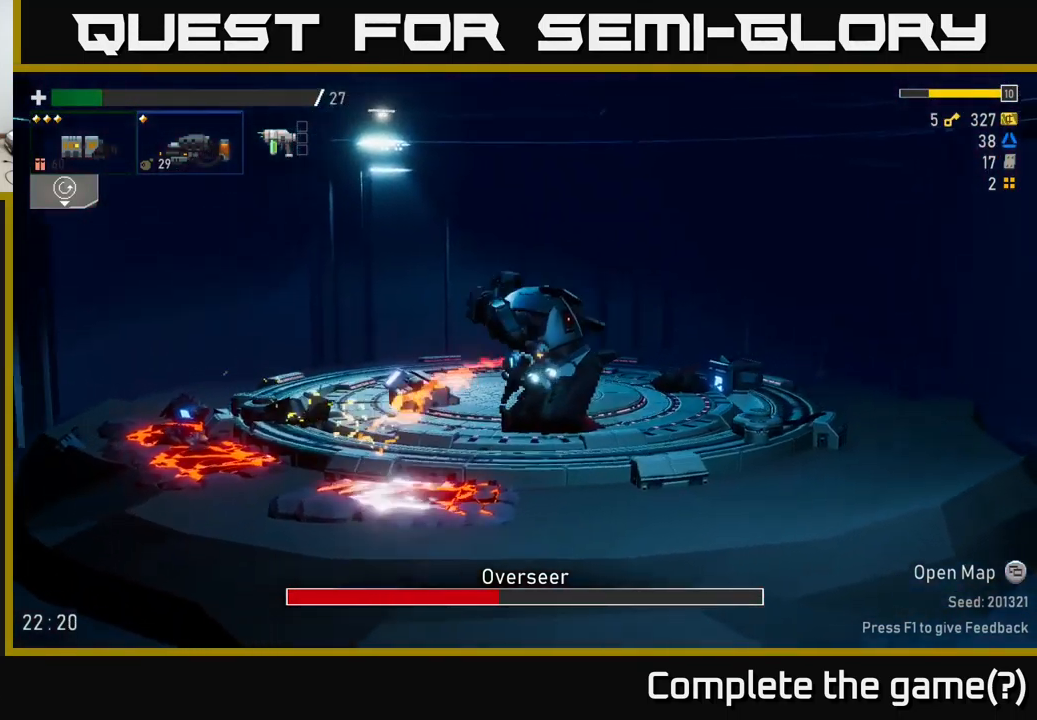
{"buttons": [], "left_stick": "right", "right_stick": "center", "events": [[117, "X", "up"]]}
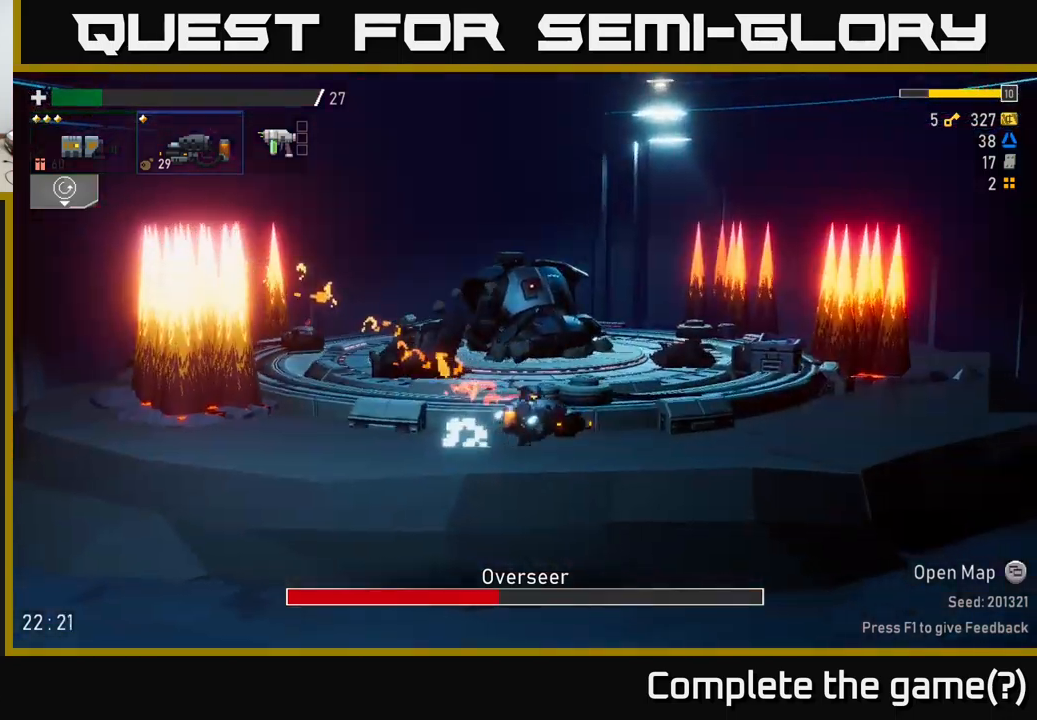
{"buttons": ["A"], "left_stick": "right", "right_stick": "center", "events": [[466, "A", "down"]]}
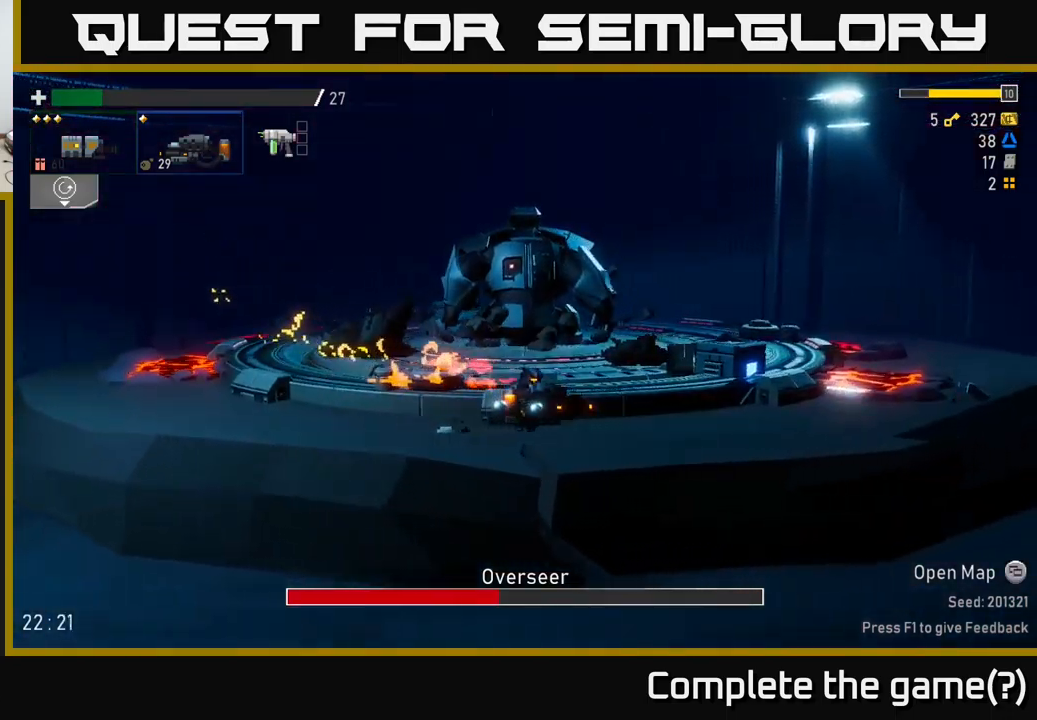
{"buttons": [], "left_stick": "right", "right_stick": "center", "events": [[33, "X", "down"], [133, "A", "up"], [250, "X", "up"]]}
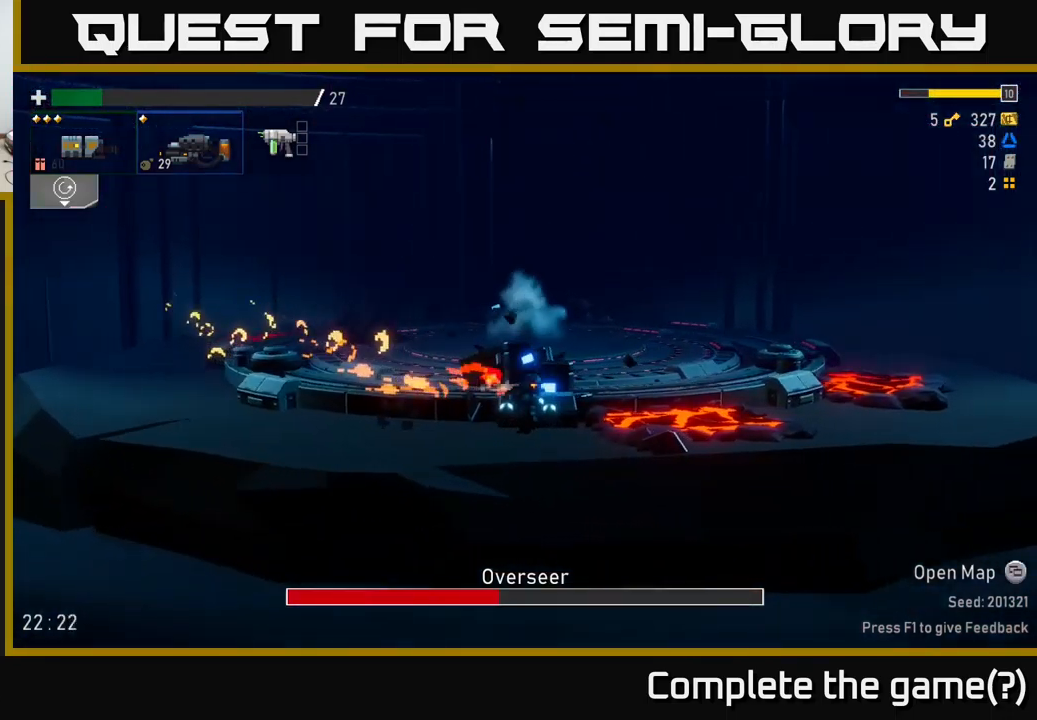
{"buttons": ["A"], "left_stick": "left", "right_stick": "center", "events": [[33, "left_stick", "up"], [100, "left_stick", "left"], [433, "A", "down"]]}
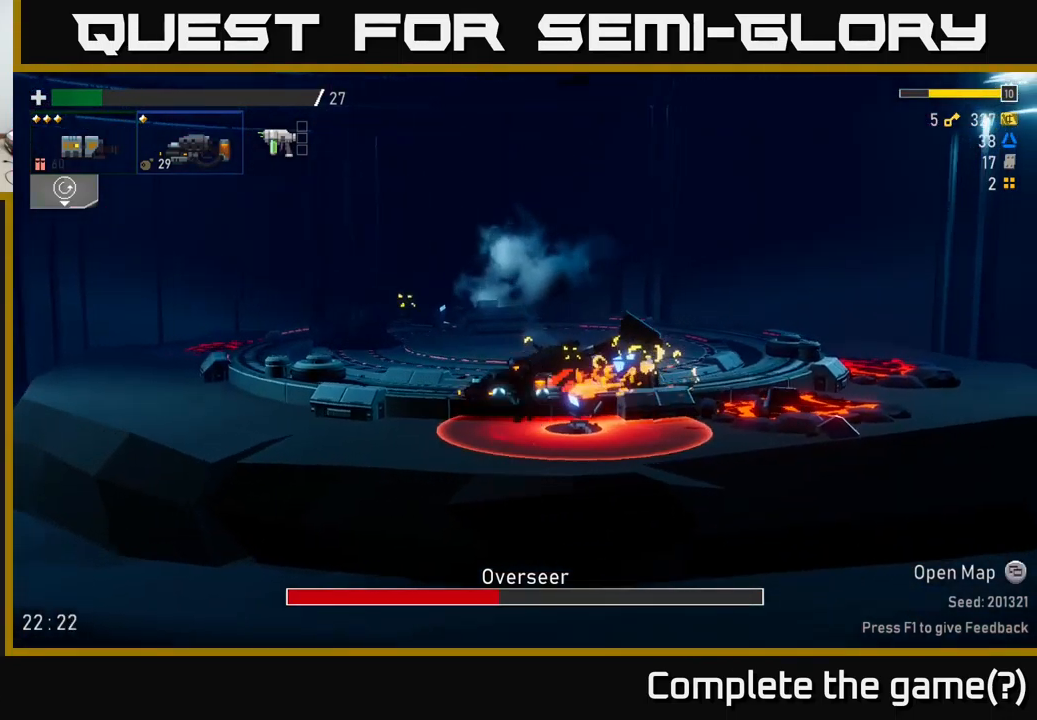
{"buttons": ["R2"], "left_stick": "right", "right_stick": "center", "events": [[66, "X", "down"], [133, "A", "up"], [216, "X", "up"], [333, "left_stick", "right"], [383, "R2", "down"]]}
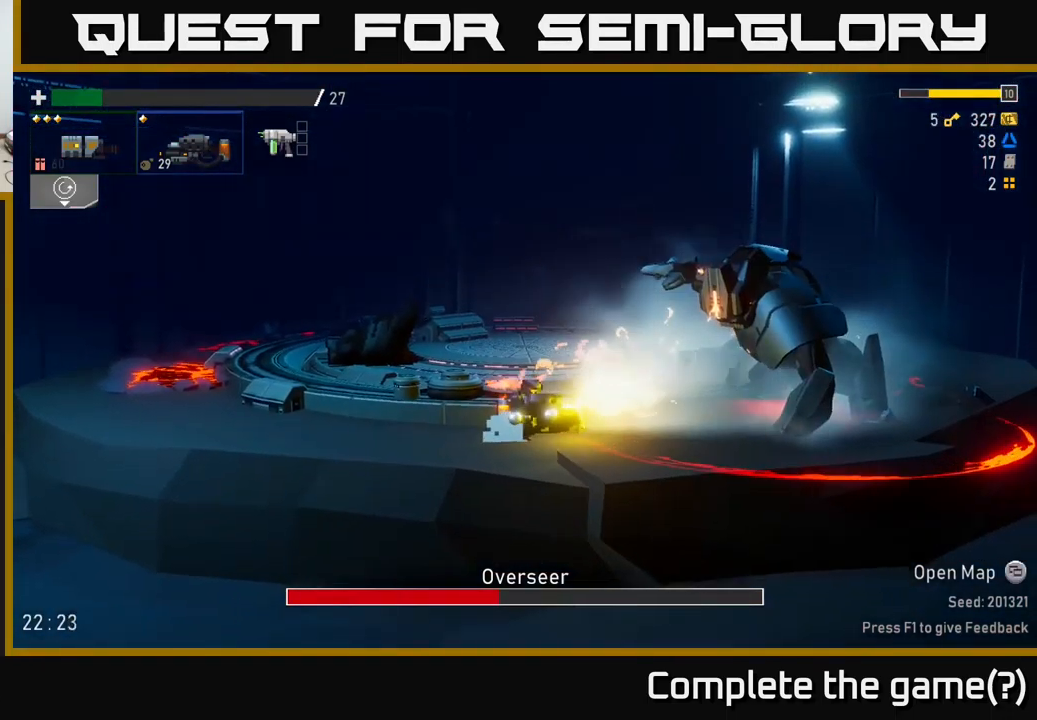
{"buttons": ["R2"], "left_stick": "center", "right_stick": "center", "events": [[66, "left_stick", "center"]]}
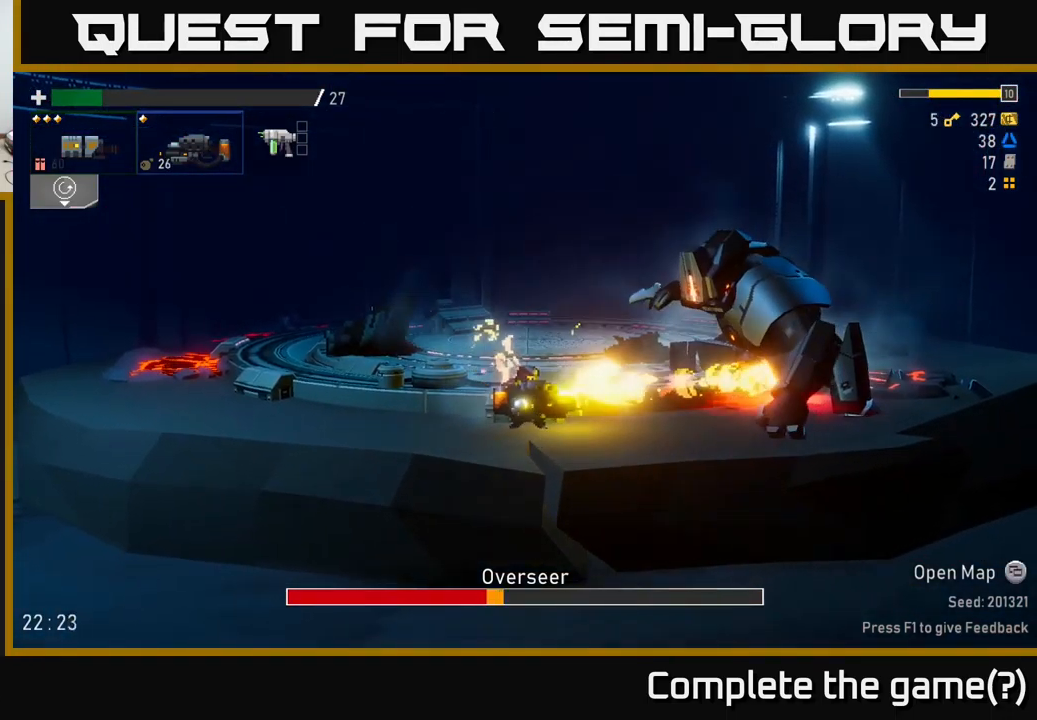
{"buttons": [], "left_stick": "left", "right_stick": "center", "events": [[333, "left_stick", "left"], [350, "R2", "up"], [366, "X", "down"], [466, "X", "up"]]}
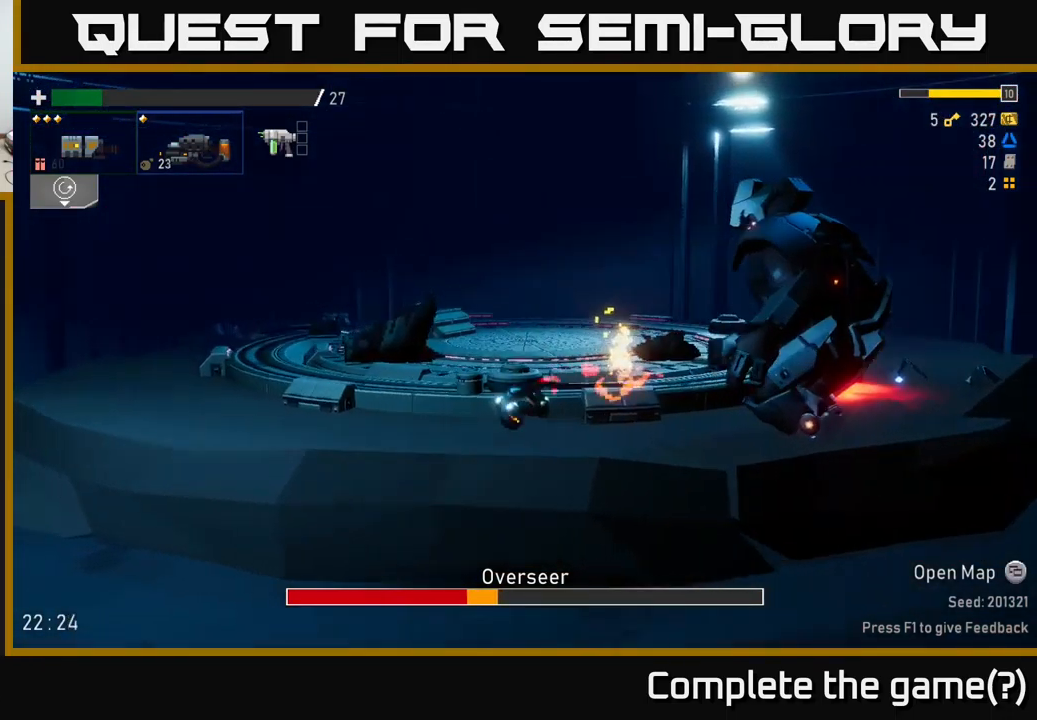
{"buttons": [], "left_stick": "right", "right_stick": "center", "events": [[383, "left_stick", "right"]]}
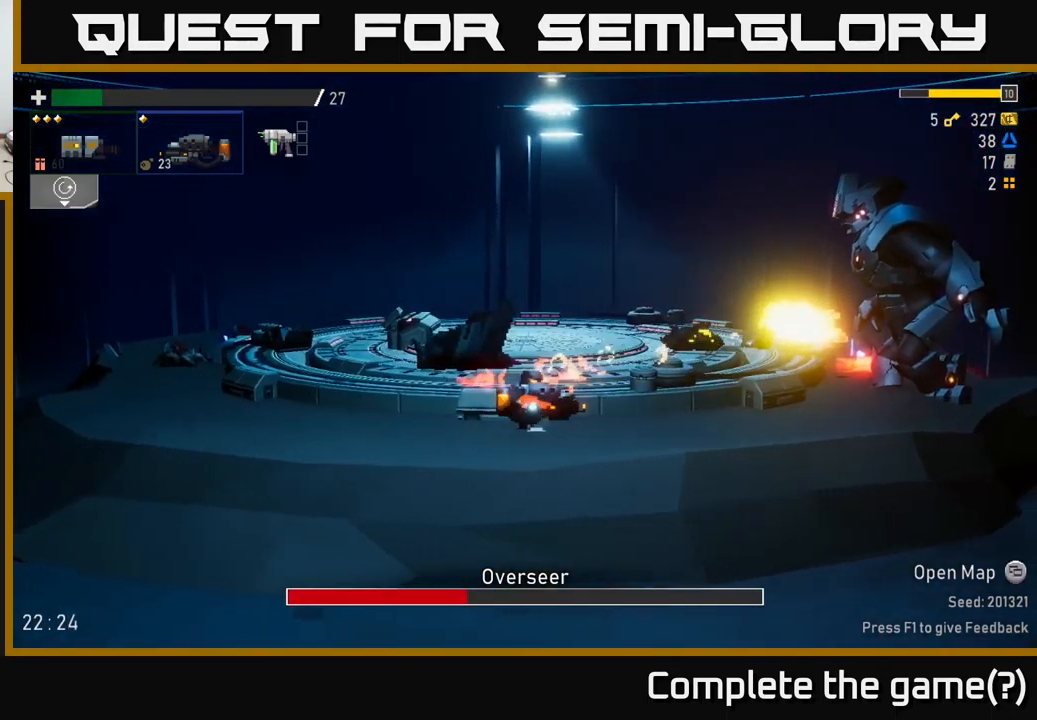
{"buttons": [], "left_stick": "left", "right_stick": "center", "events": [[33, "A", "down"], [100, "L2", "down"], [116, "R2", "down"], [133, "A", "up"], [200, "L2", "up"], [216, "R2", "up"], [216, "left_stick", "center"], [266, "R2", "down"], [350, "R2", "up"], [350, "left_stick", "left"]]}
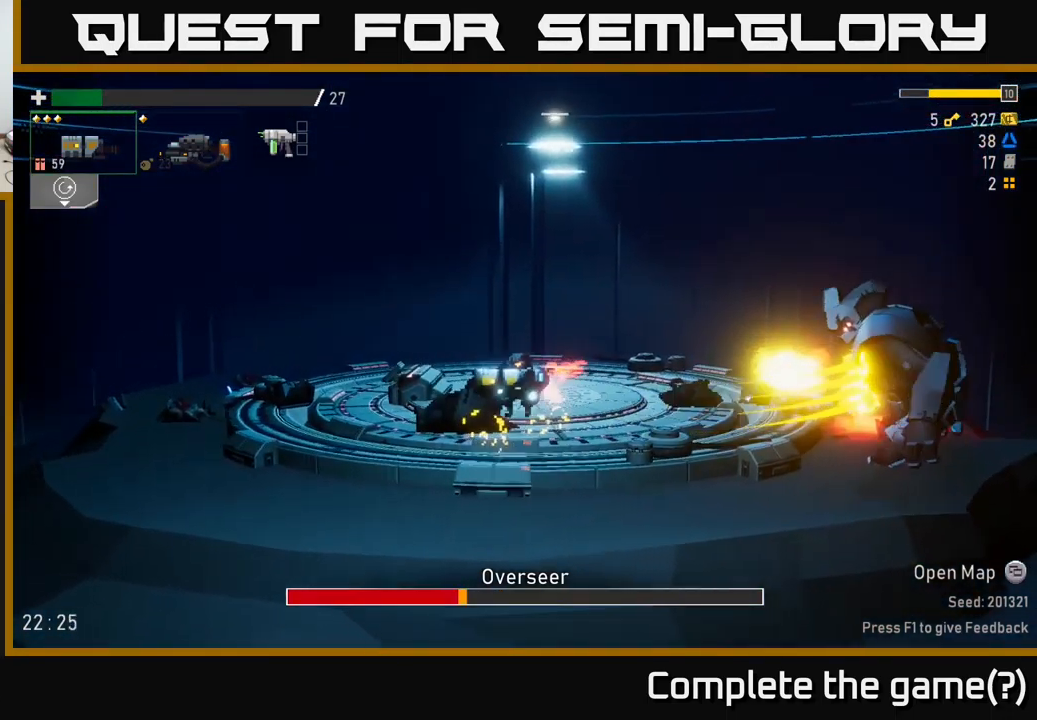
{"buttons": [], "left_stick": "center", "right_stick": "center", "events": [[83, "left_stick", "right"], [166, "R2", "down"], [300, "R2", "up"], [350, "left_stick", "center"]]}
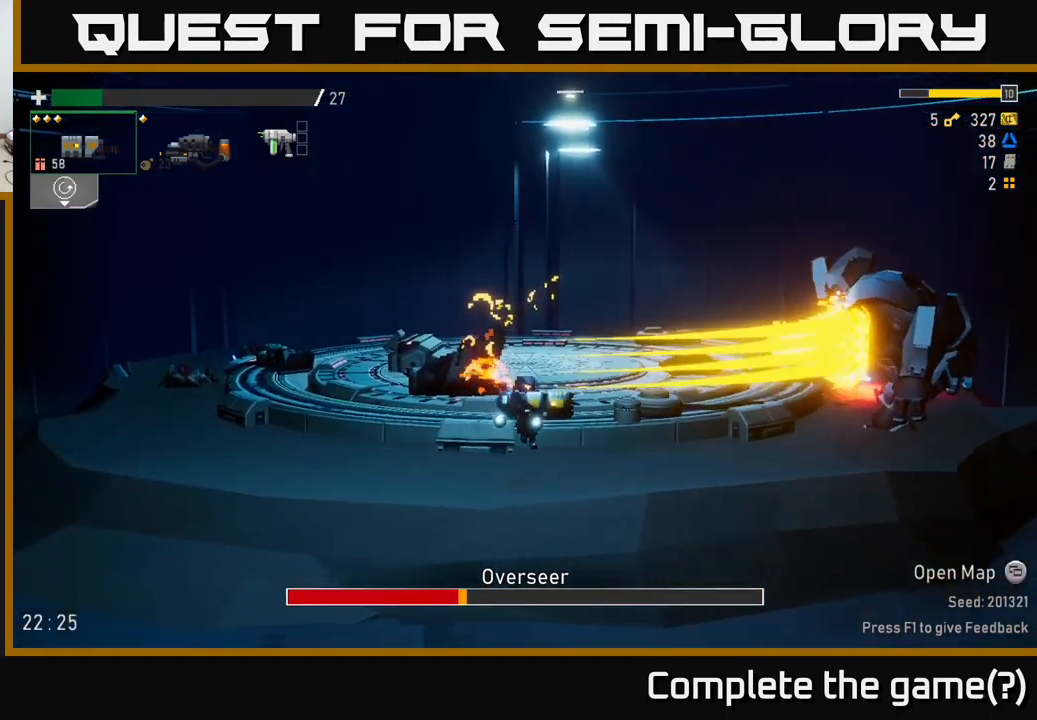
{"buttons": ["L2"], "left_stick": "right", "right_stick": "center", "events": [[16, "left_stick", "right"], [217, "A", "down"], [350, "A", "up"], [433, "L2", "down"]]}
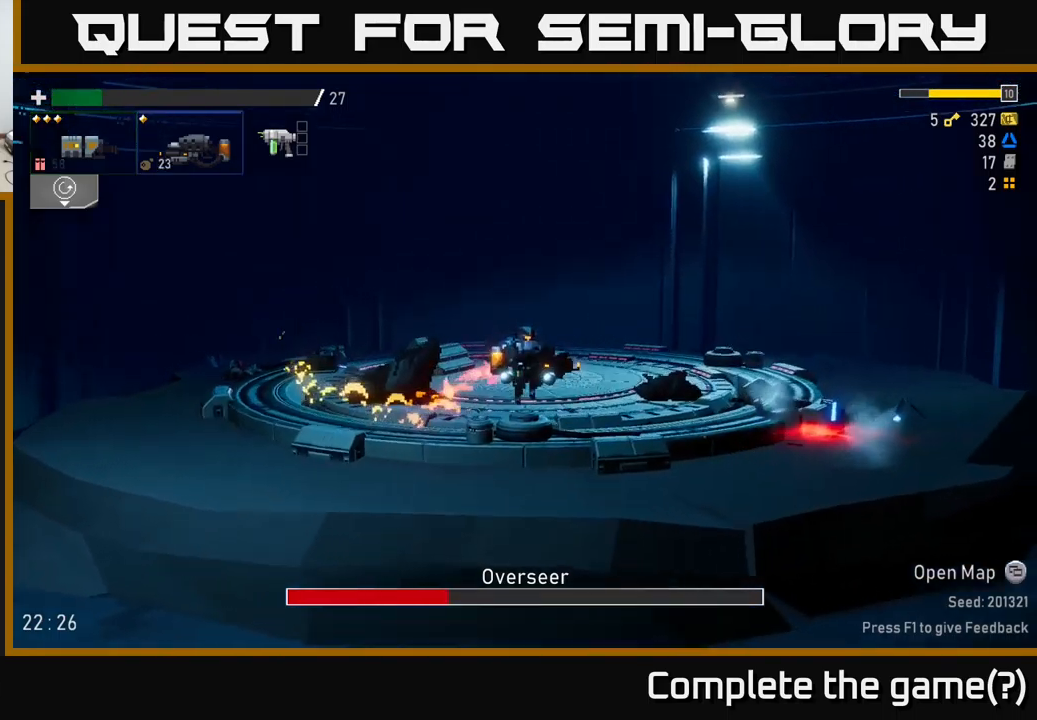
{"buttons": [], "left_stick": "left", "right_stick": "center", "events": [[33, "L2", "up"], [500, "left_stick", "left"]]}
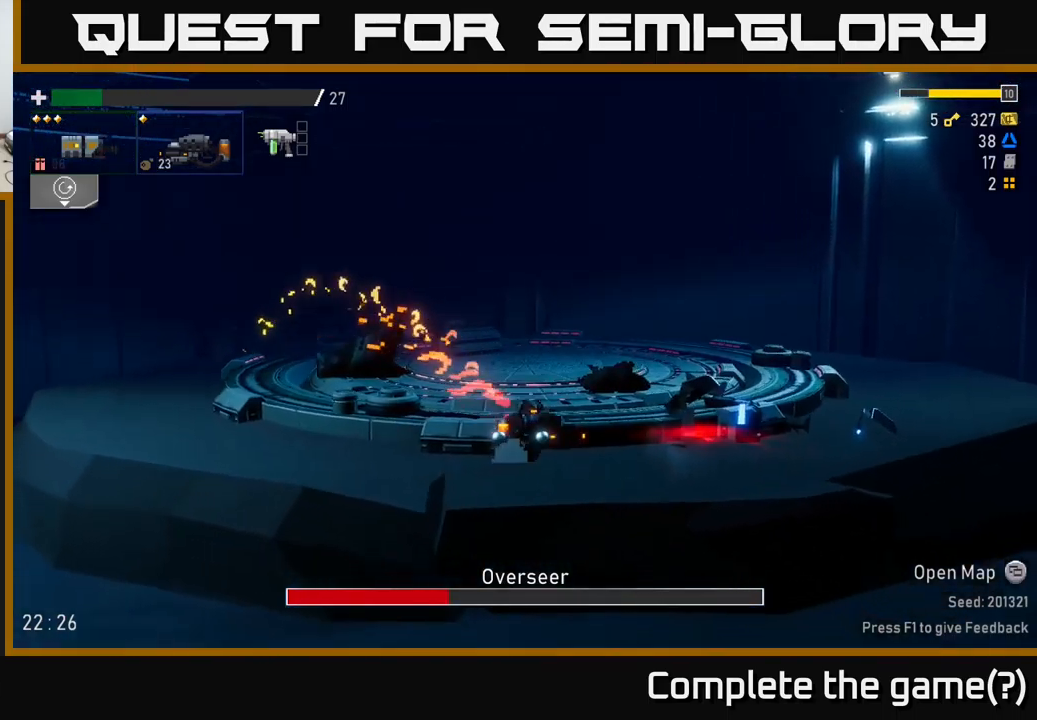
{"buttons": [], "left_stick": "left", "right_stick": "center", "events": [[33, "A", "down"], [67, "X", "down"], [133, "A", "up"], [217, "X", "up"]]}
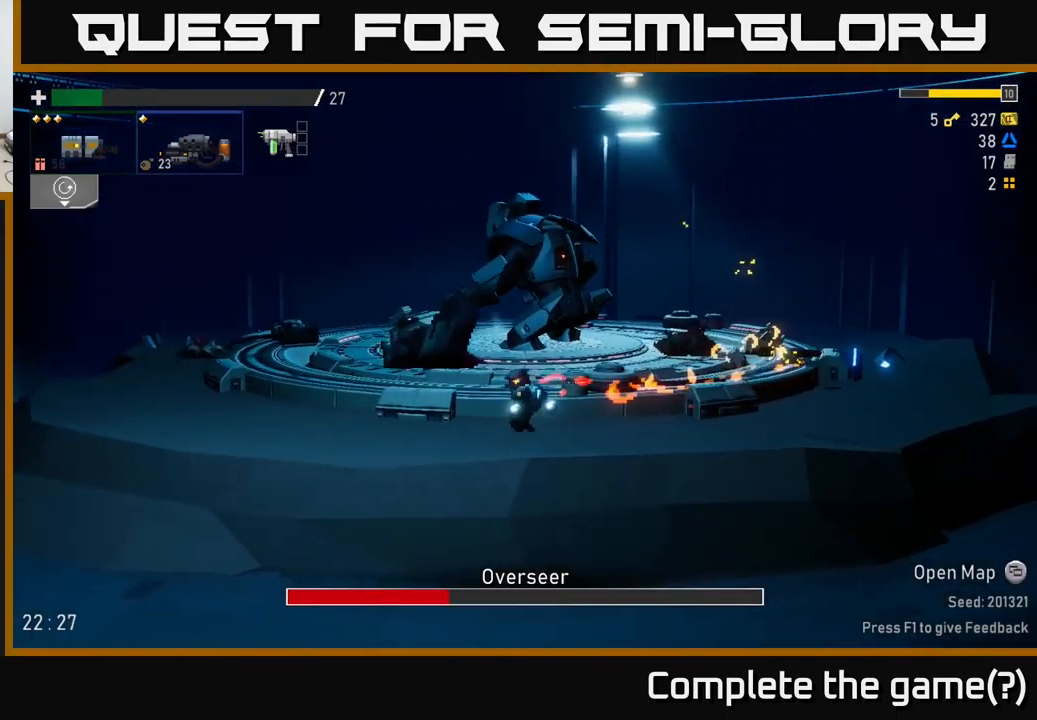
{"buttons": [], "left_stick": "left", "right_stick": "center", "events": []}
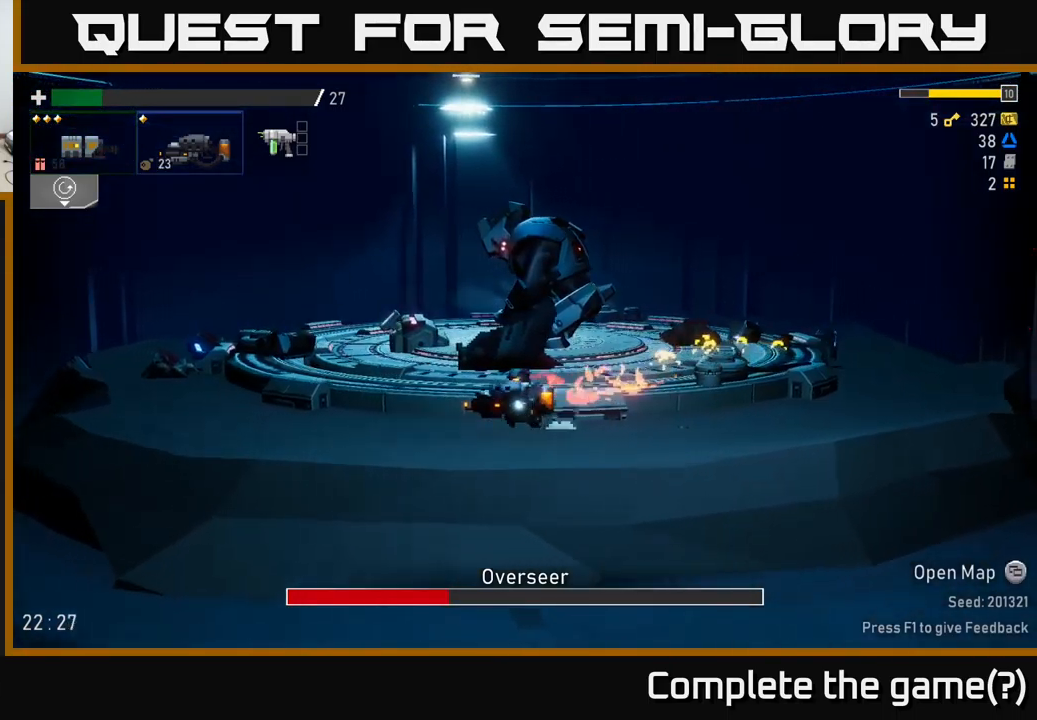
{"buttons": ["A"], "left_stick": "left", "right_stick": "center", "events": [[367, "A", "down"]]}
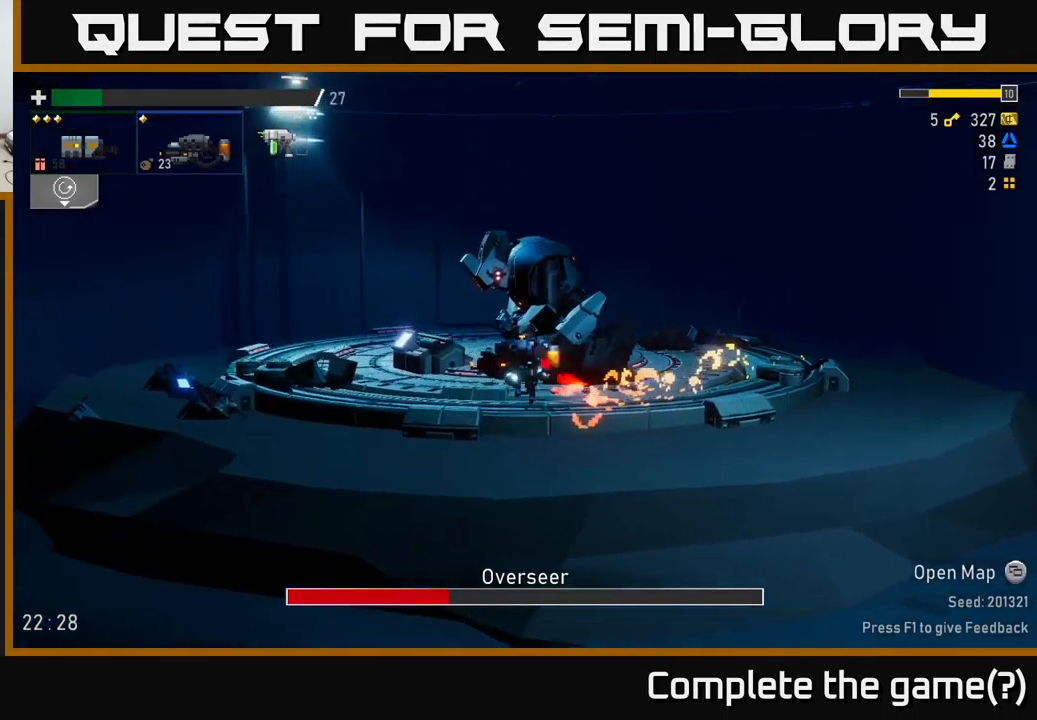
{"buttons": ["A"], "left_stick": "left", "right_stick": "center", "events": [[167, "A", "up"], [300, "A", "down"]]}
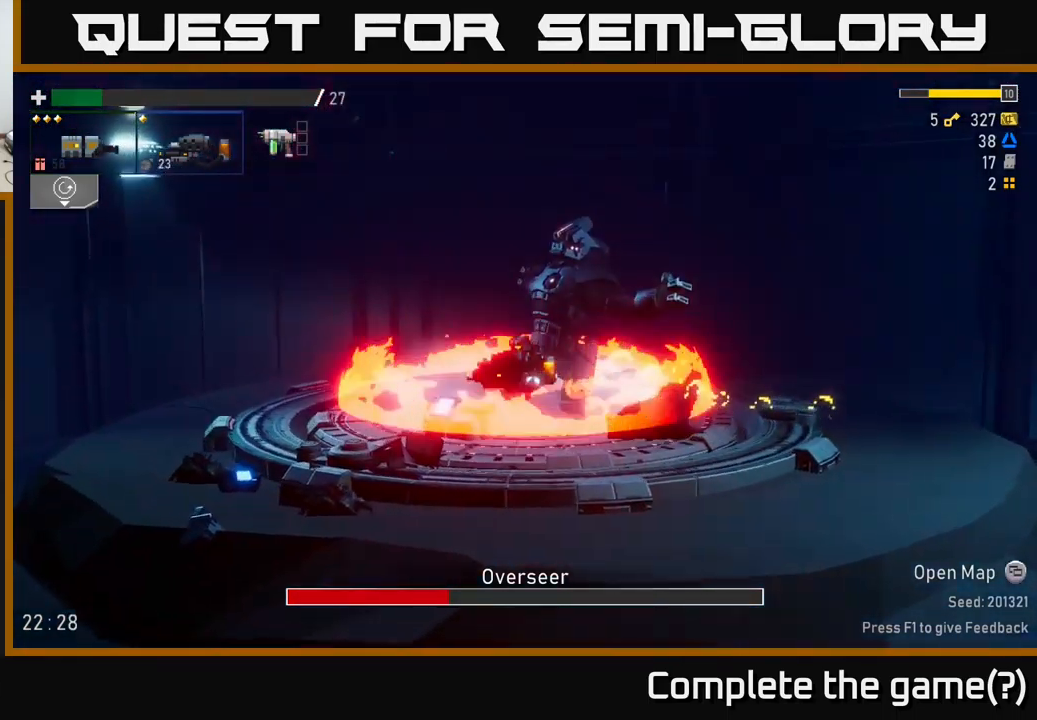
{"buttons": ["A", "X"], "left_stick": "left", "right_stick": "center", "events": [[250, "X", "down"]]}
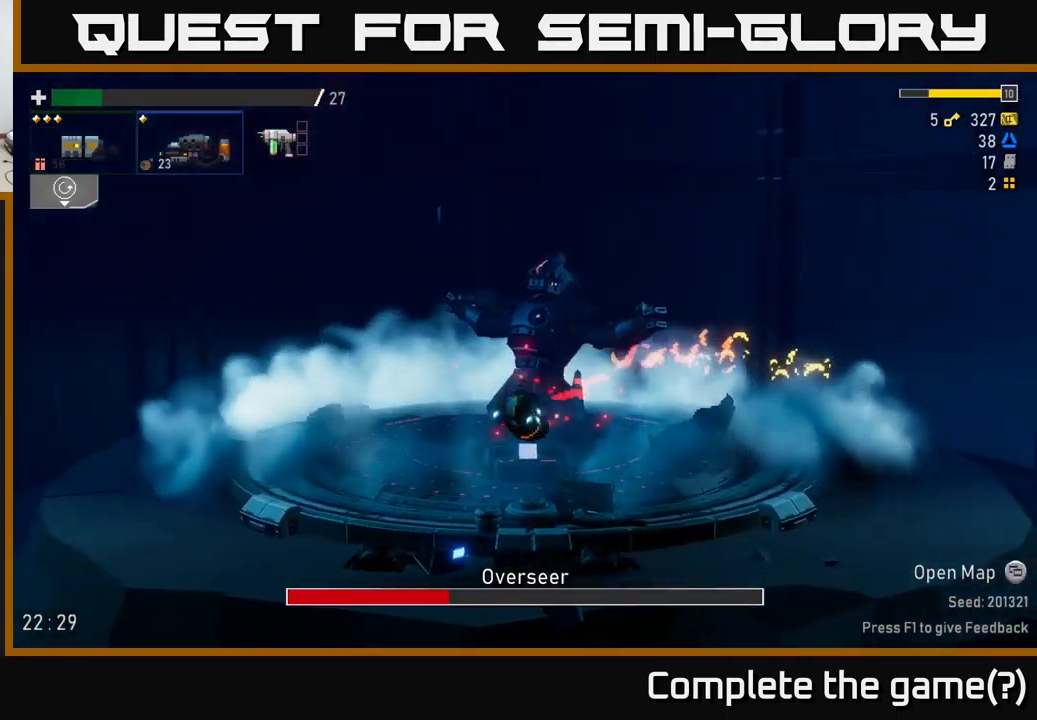
{"buttons": [], "left_stick": "left", "right_stick": "center", "events": [[100, "X", "up"], [117, "A", "up"]]}
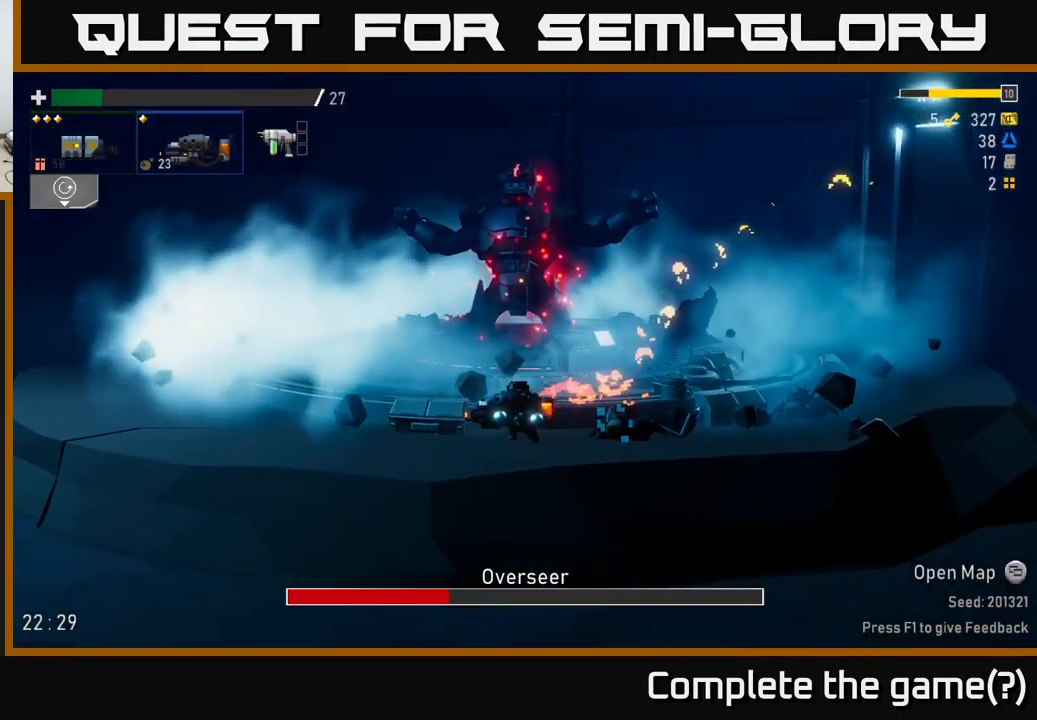
{"buttons": ["X"], "left_stick": "left", "right_stick": "center", "events": [[333, "A", "down"], [400, "X", "down"], [467, "A", "up"]]}
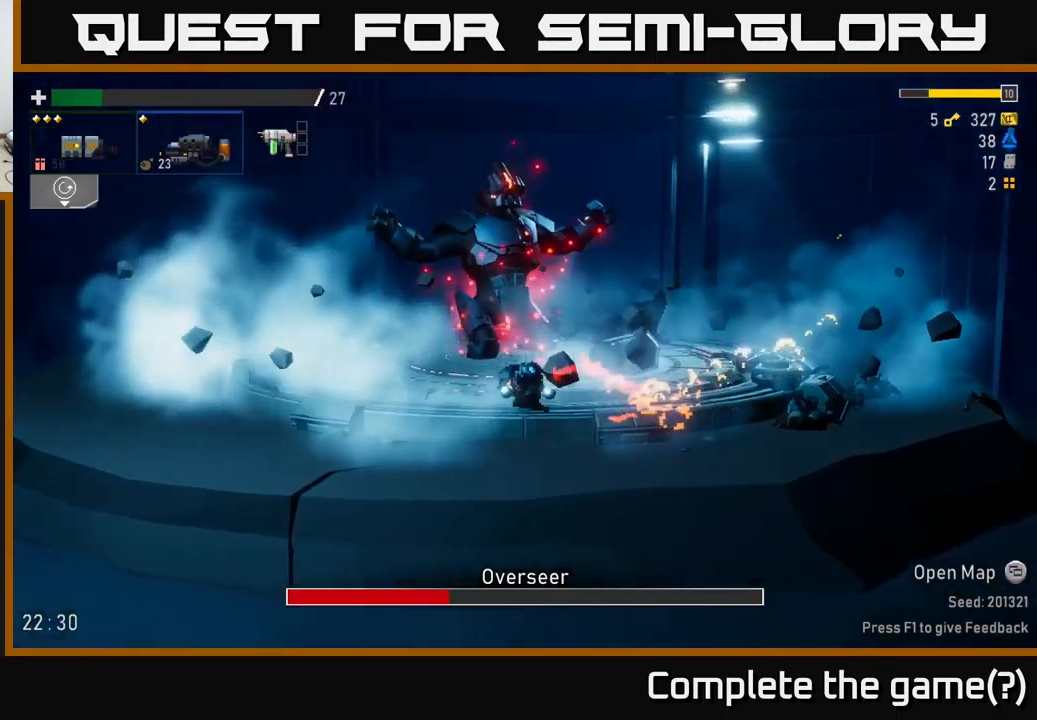
{"buttons": ["A"], "left_stick": "left", "right_stick": "center", "events": [[117, "X", "up"], [400, "A", "down"]]}
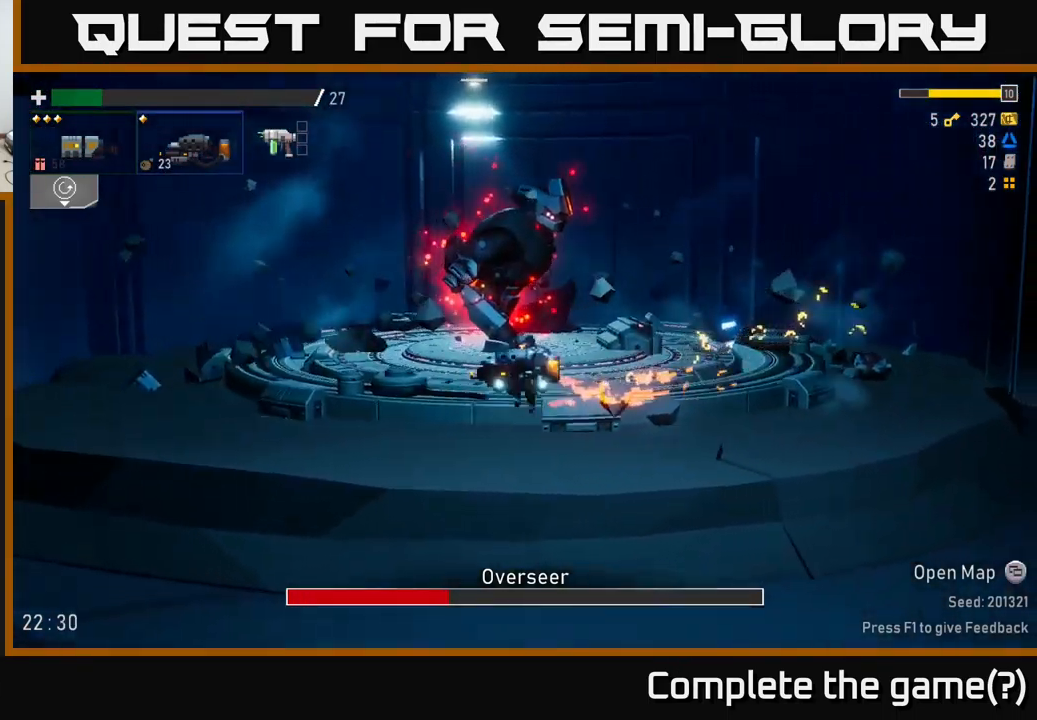
{"buttons": ["A"], "left_stick": "left", "right_stick": "center", "events": [[283, "A", "up"], [416, "A", "down"]]}